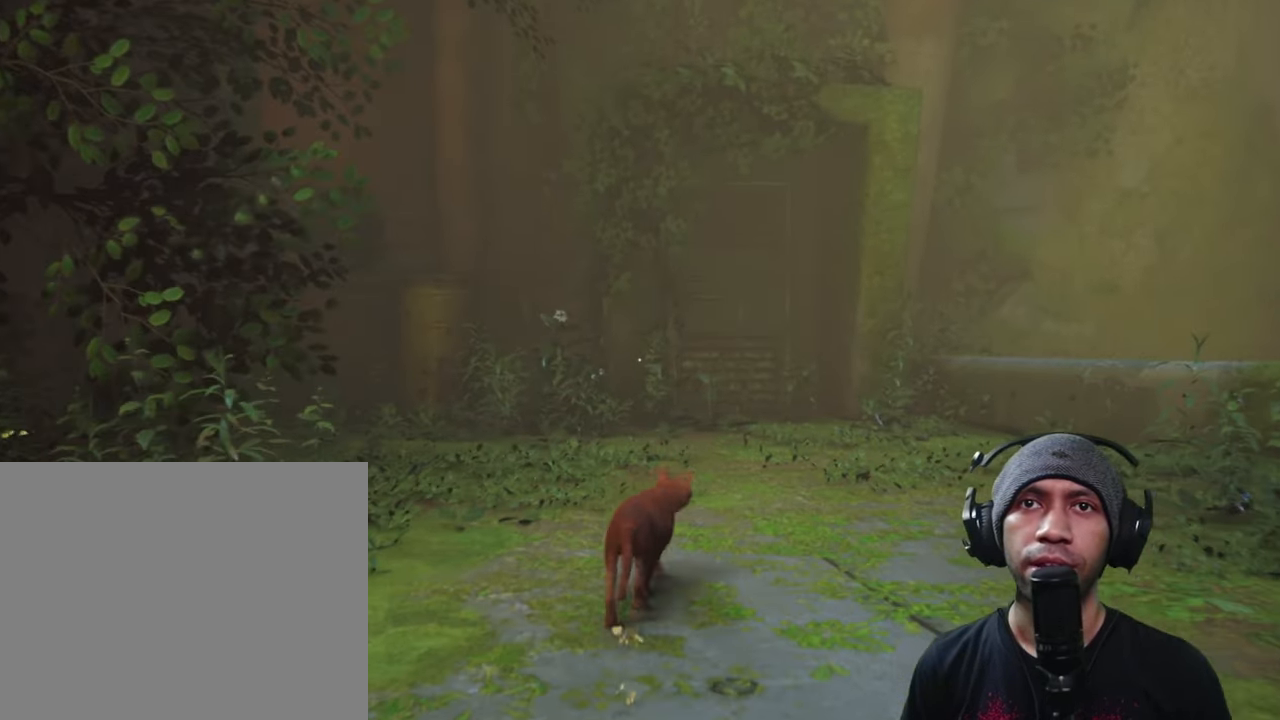
Gameplay with a controller (Xbox layout); each line is a JSON object with the inputs held at the frame after it. "button_events" lists button changes between this image and that frame as [ms after this image, input, new state], when the widget could be followed in between (sticks are given only as held states). Not read: L3 R3.
{"buttons": ["R2"], "left_stick": "up-right", "right_stick": "center", "button_events": [[84, "X", "up"], [334, "B", "down"], [467, "B", "up"]]}
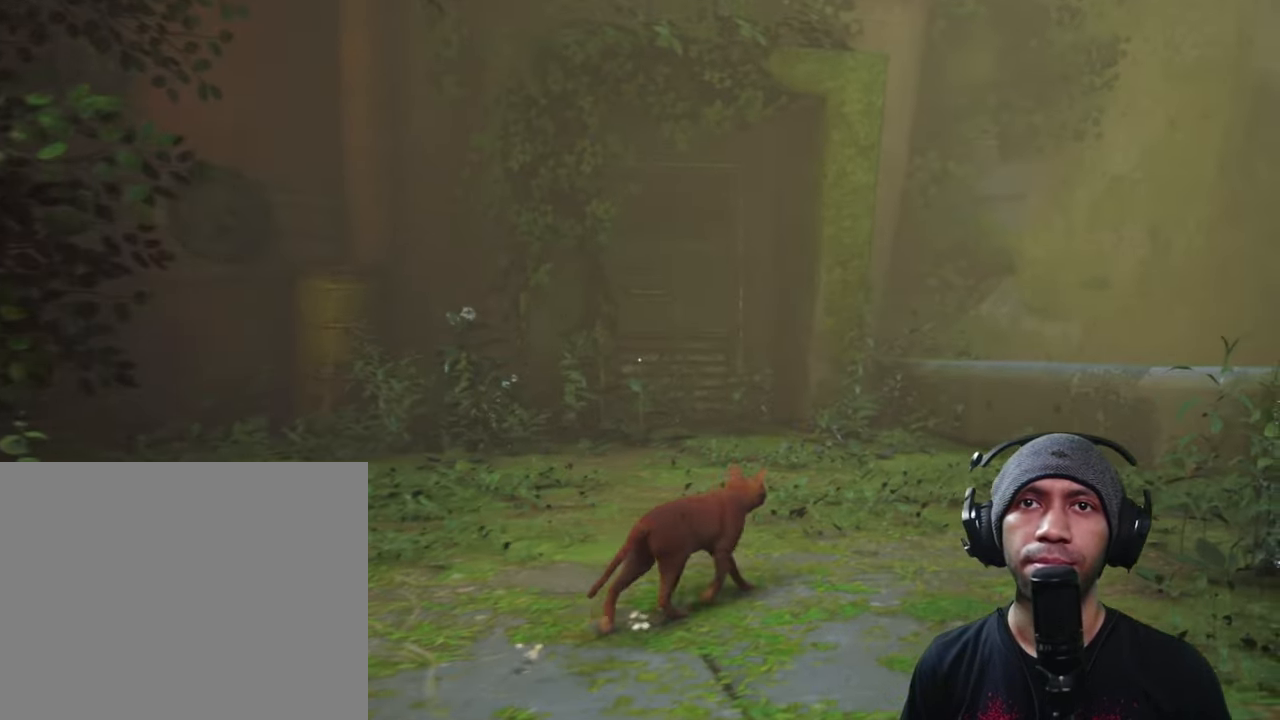
{"buttons": ["R2"], "left_stick": "up-right", "right_stick": "center", "button_events": [[184, "Y", "down"], [283, "Y", "up"]]}
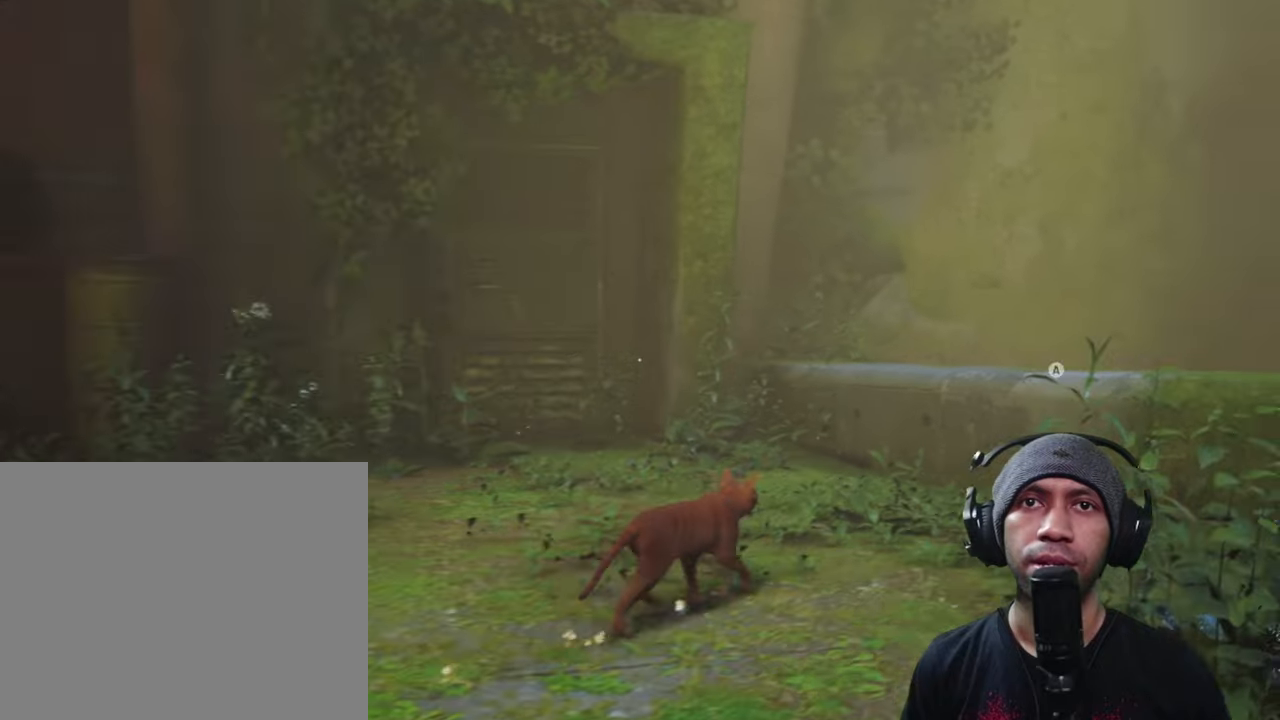
{"buttons": ["R2"], "left_stick": "up-right", "right_stick": "center", "button_events": []}
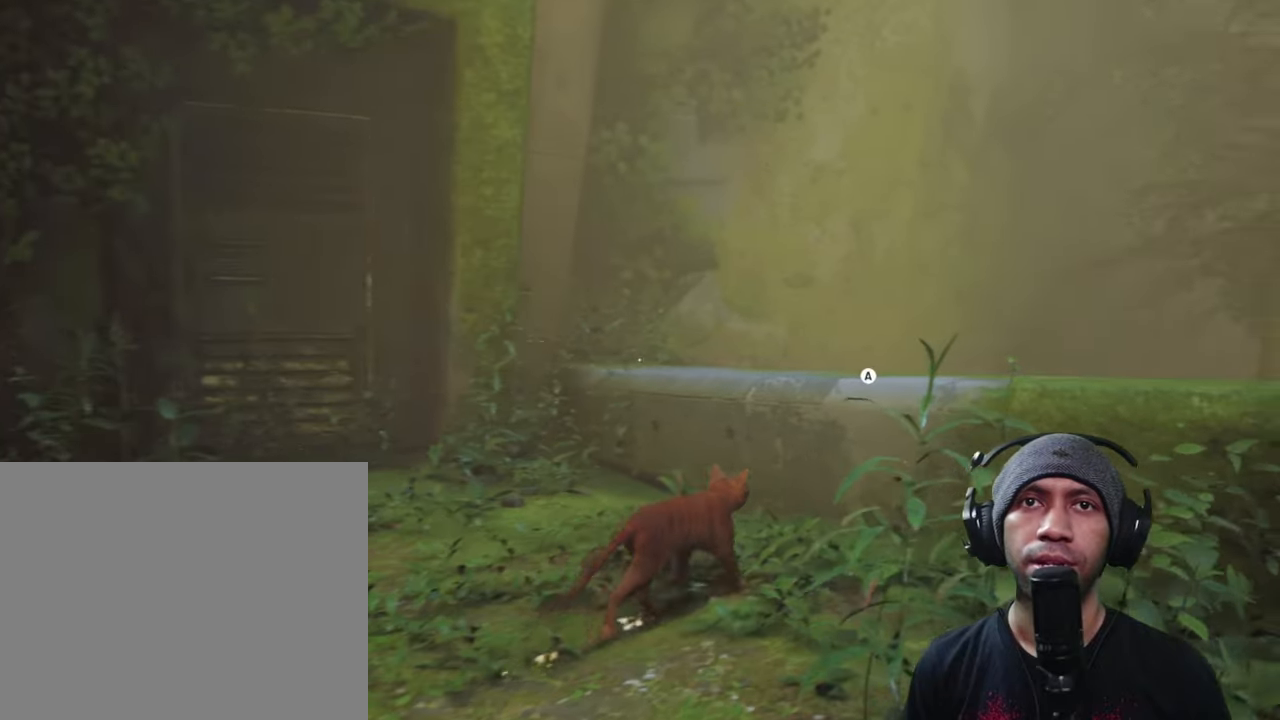
{"buttons": ["R2"], "left_stick": "center", "right_stick": "right", "button_events": []}
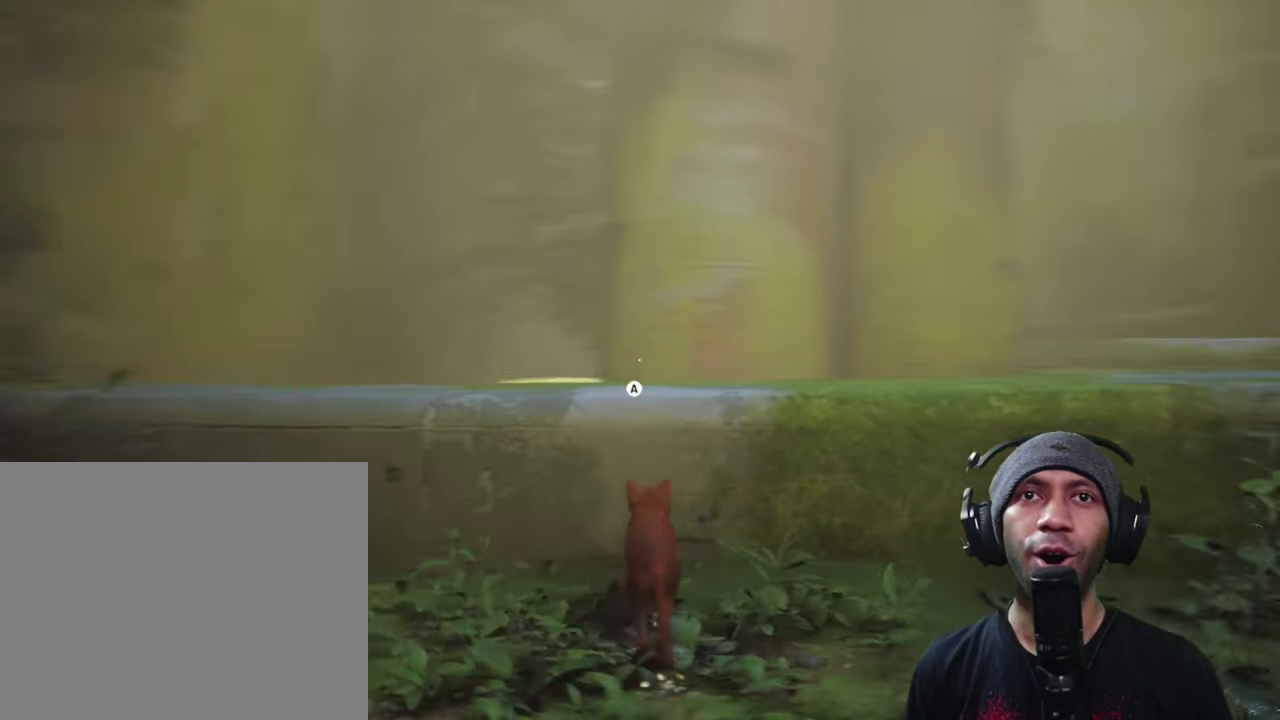
{"buttons": ["R2"], "left_stick": "right", "right_stick": "center", "button_events": []}
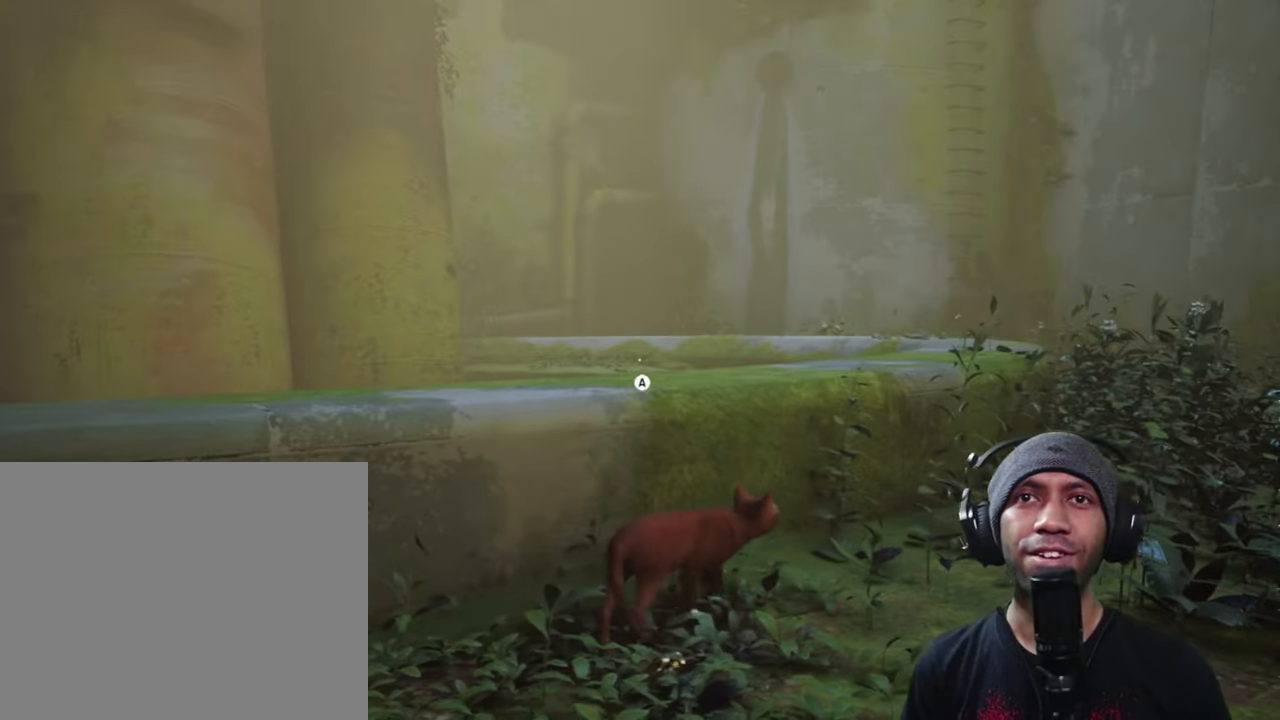
{"buttons": ["R2"], "left_stick": "center", "right_stick": "center", "button_events": []}
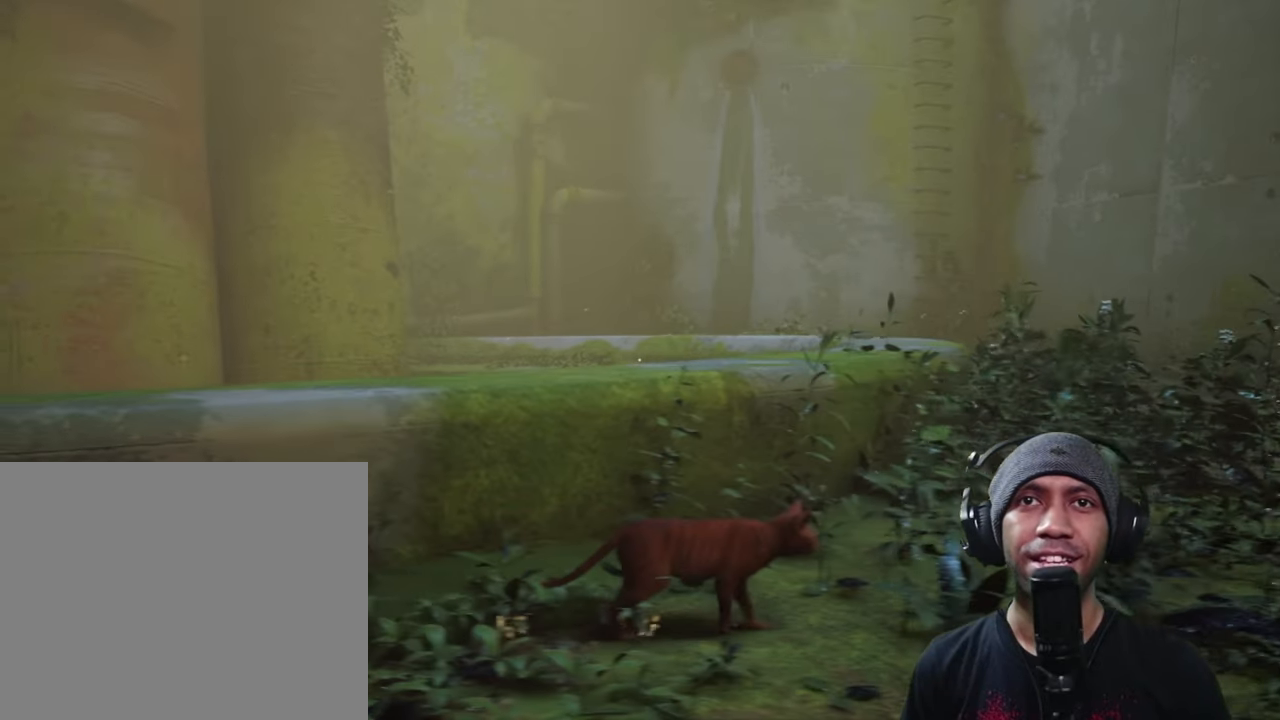
{"buttons": ["R2"], "left_stick": "up-right", "right_stick": "right", "button_events": []}
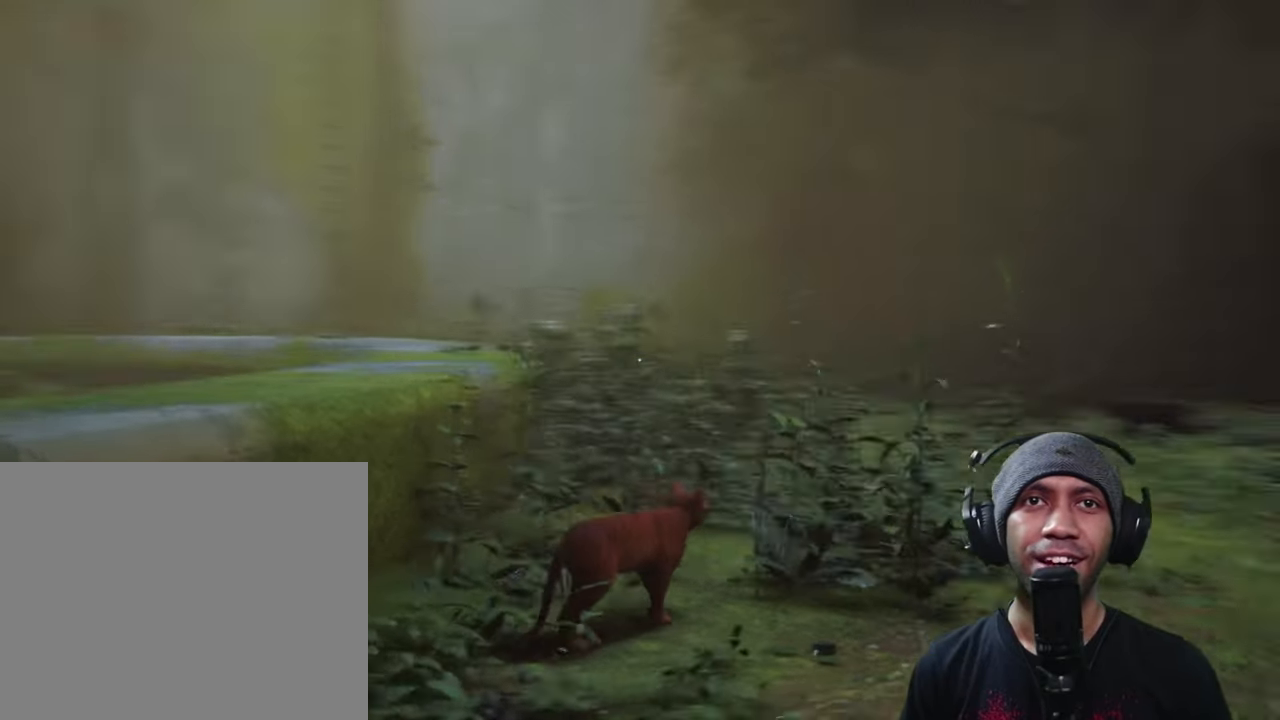
{"buttons": ["R2"], "left_stick": "up-right", "right_stick": "center", "button_events": []}
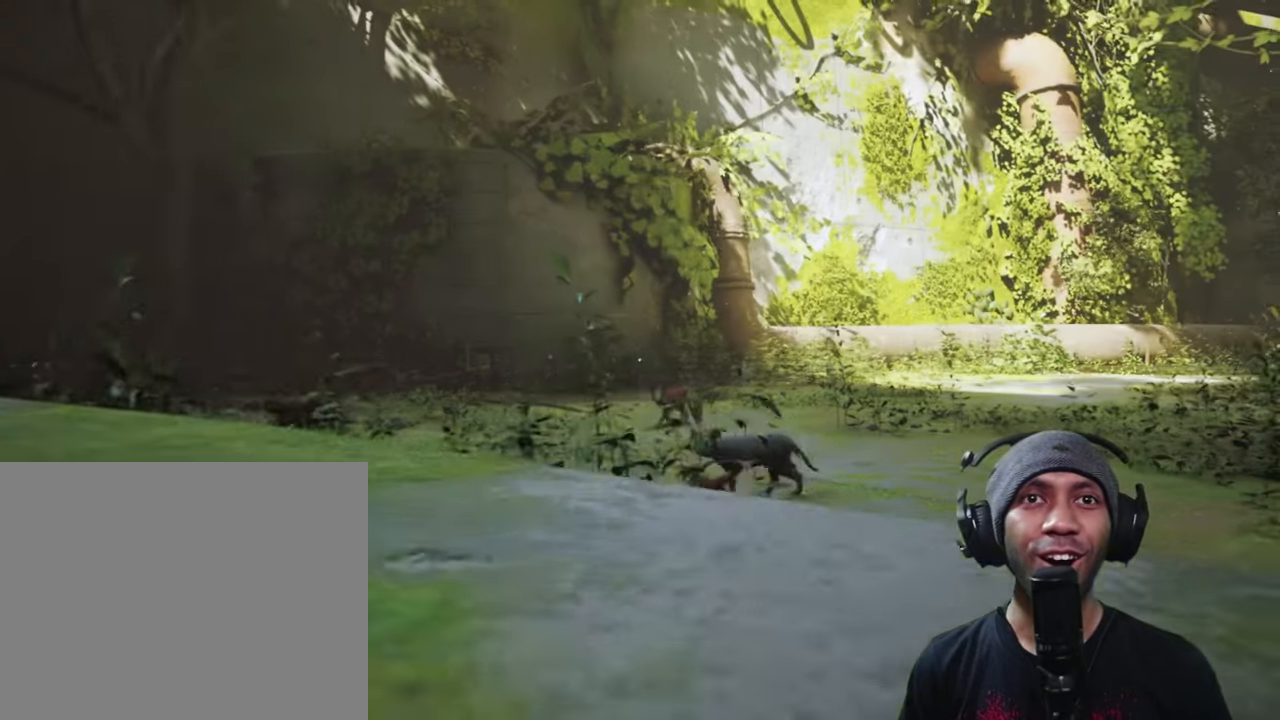
{"buttons": ["R2"], "left_stick": "center", "right_stick": "down-left", "button_events": []}
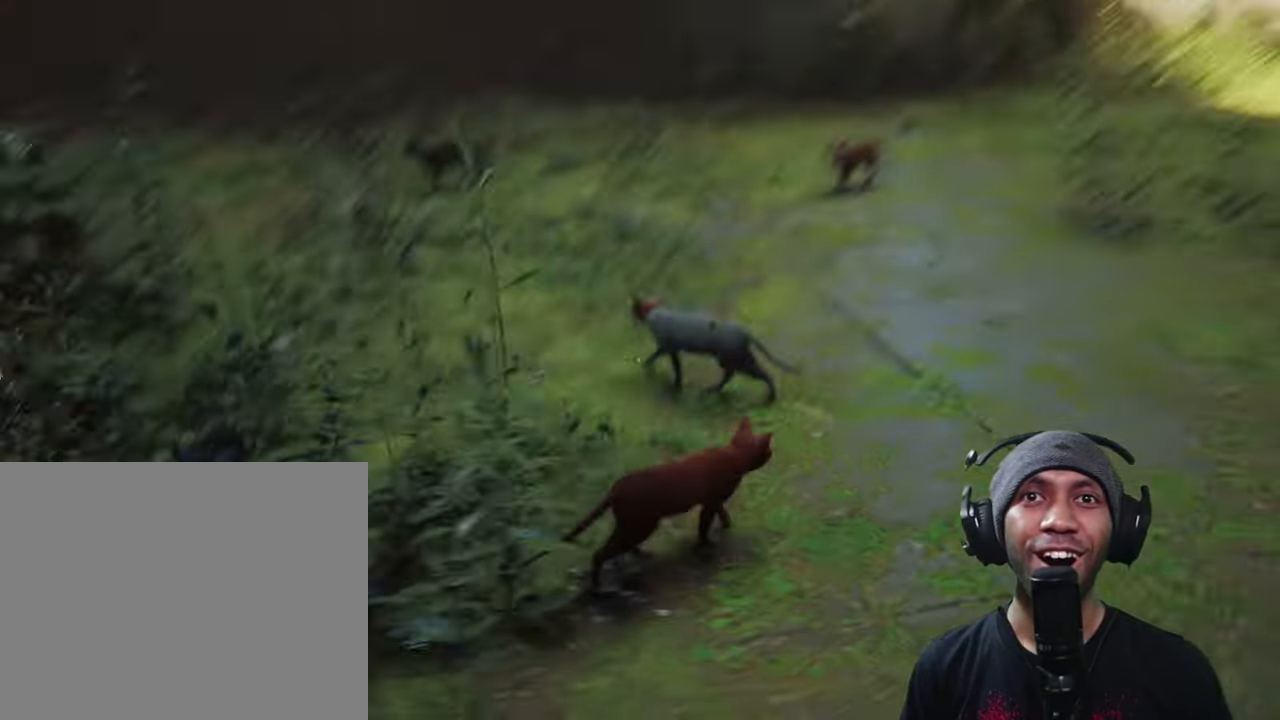
{"buttons": ["R2"], "left_stick": "center", "right_stick": "center", "button_events": []}
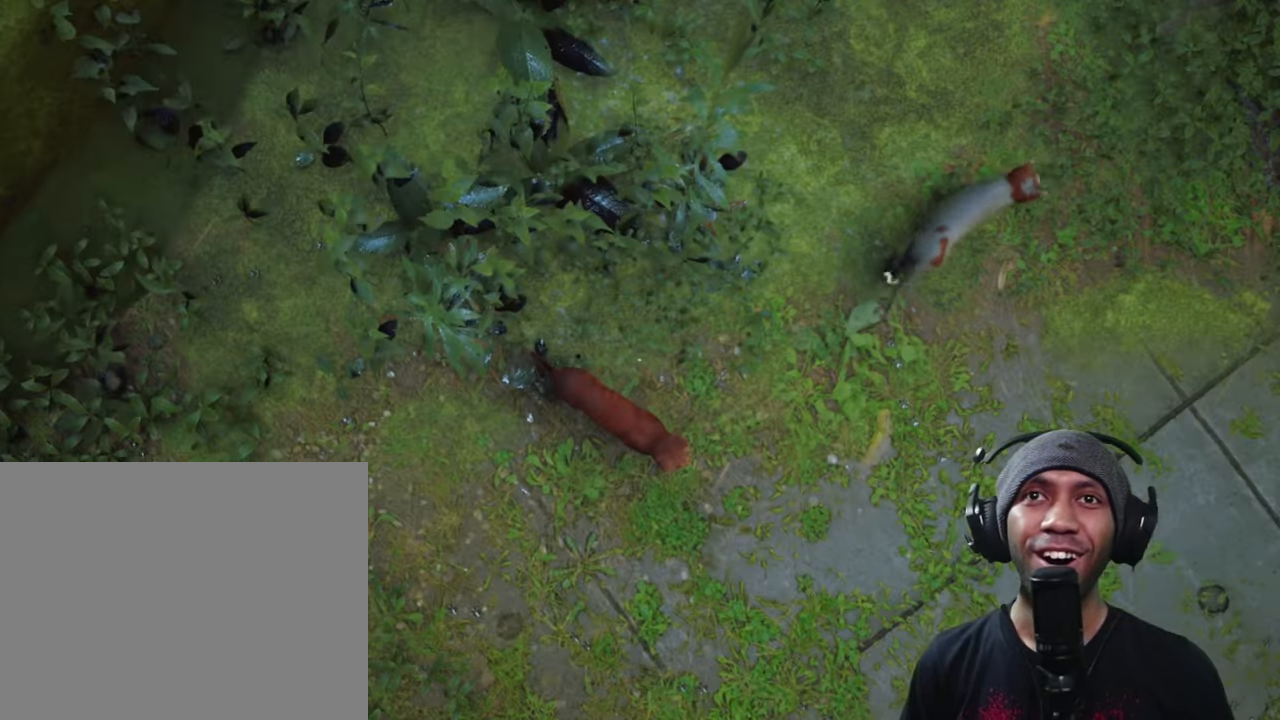
{"buttons": ["R2"], "left_stick": "center", "right_stick": "up-right", "button_events": []}
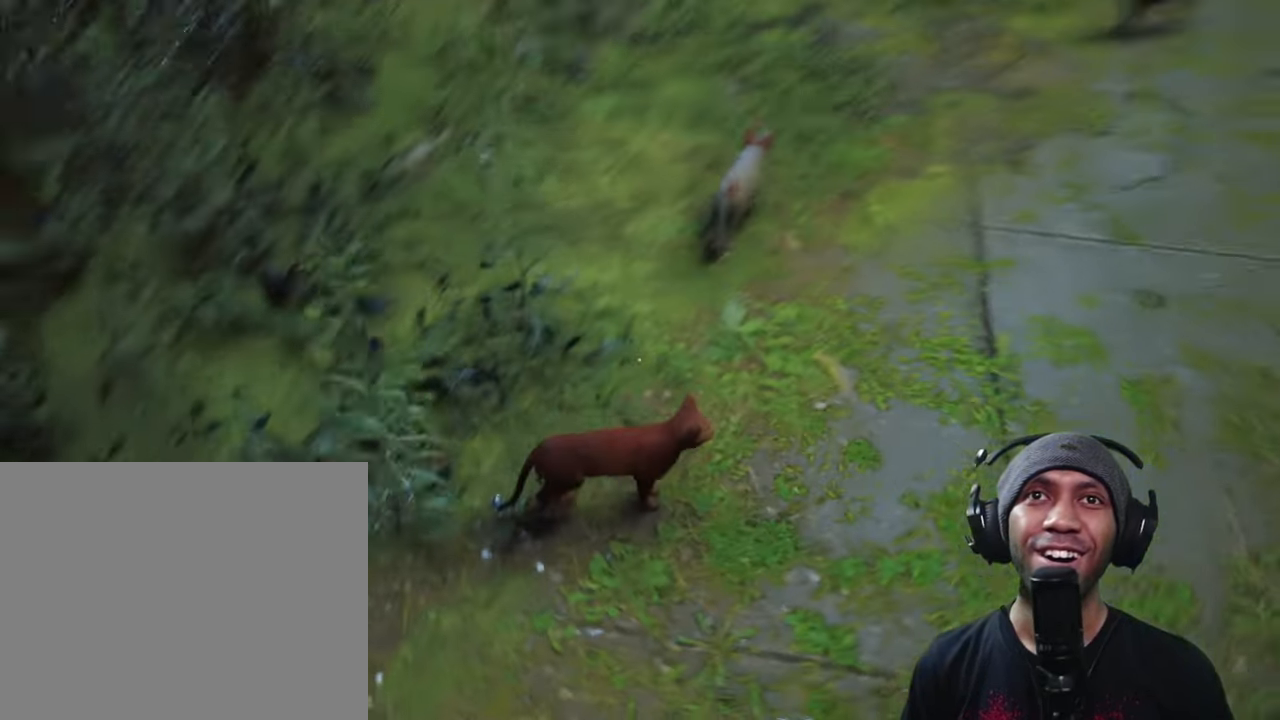
{"buttons": ["R2"], "left_stick": "up", "right_stick": "center", "button_events": []}
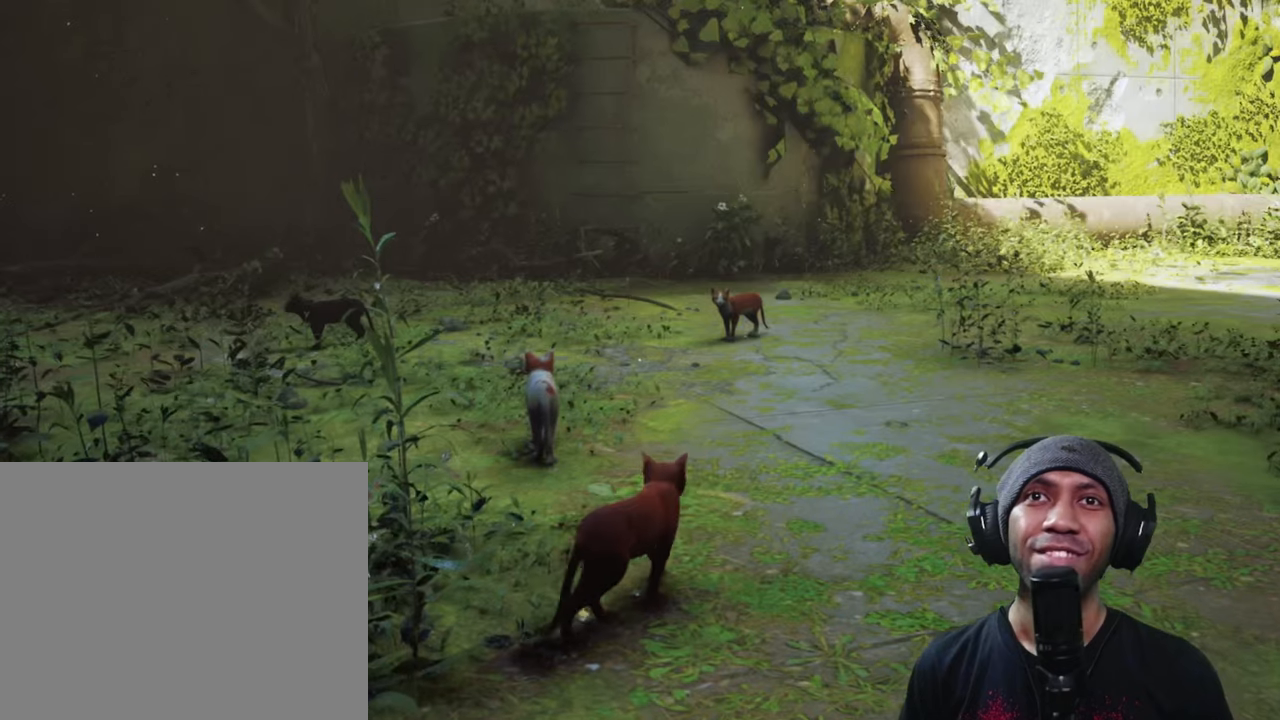
{"buttons": ["B", "R2"], "left_stick": "center", "right_stick": "center", "button_events": [[500, "B", "down"]]}